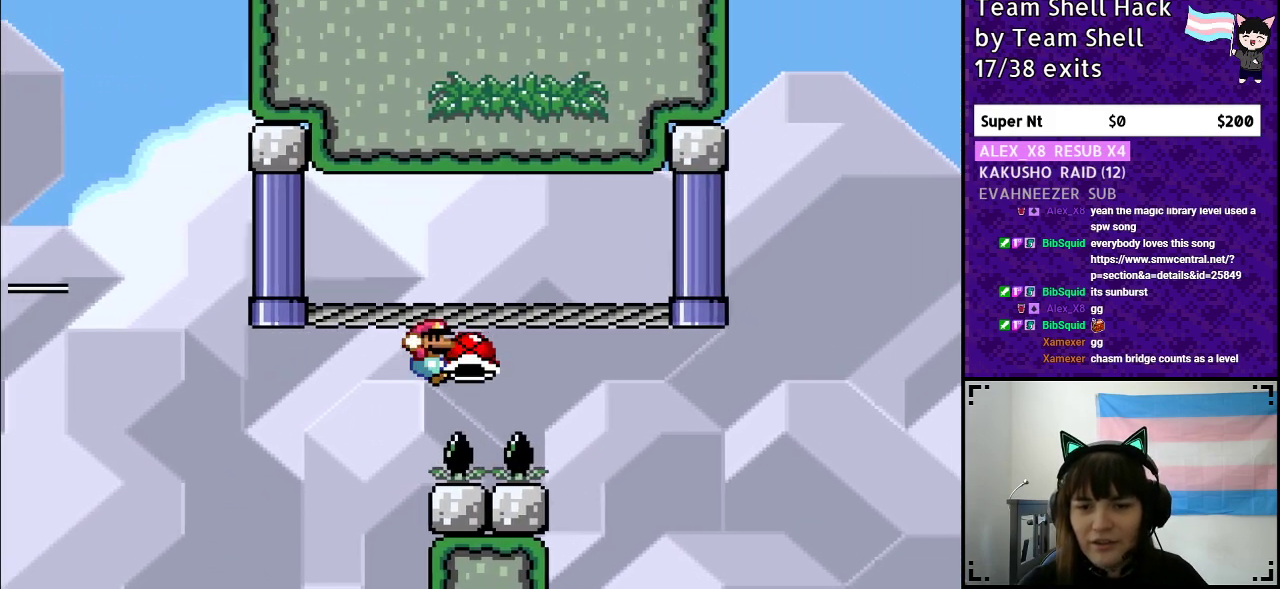
Gameplay with a controller (Nintendo layout); each line is a JSON object with the inputs held at the frame after it. "events" lists button and stick changes between this image and that frame as [ms after this image, input, new state], when the widget could be followed in between. Not read: L3 R3.
{"buttons": ["B", "Y"], "events": [[300, "DPAD_RIGHT", "up"], [350, "DPAD_LEFT", "down"], [467, "DPAD_LEFT", "up"]]}
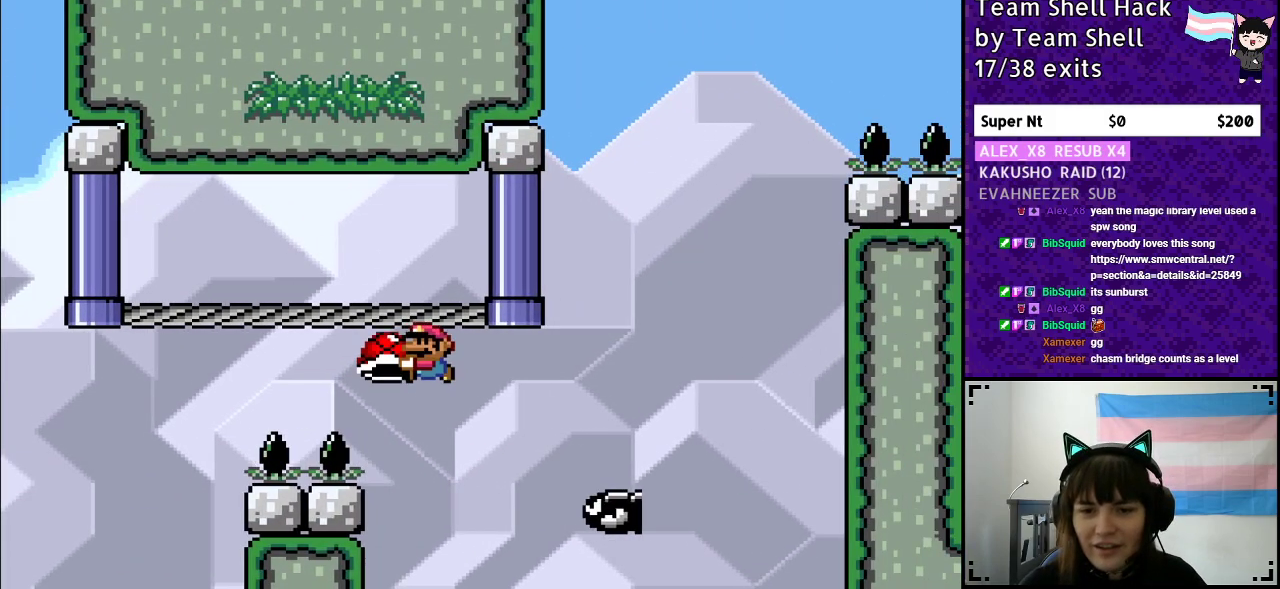
{"buttons": ["B", "Y", "DPAD_RIGHT"], "events": [[33, "B", "up"], [83, "Y", "up"], [100, "DPAD_RIGHT", "down"], [117, "Y", "down"], [183, "B", "down"]]}
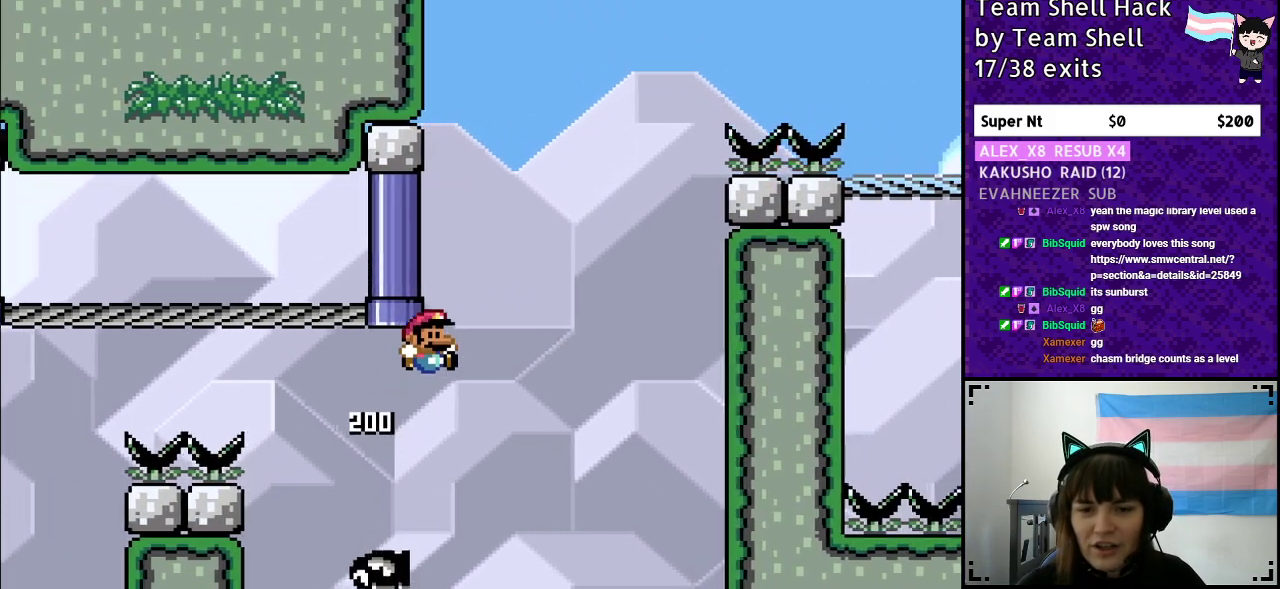
{"buttons": ["B", "Y"], "events": [[383, "DPAD_RIGHT", "up"]]}
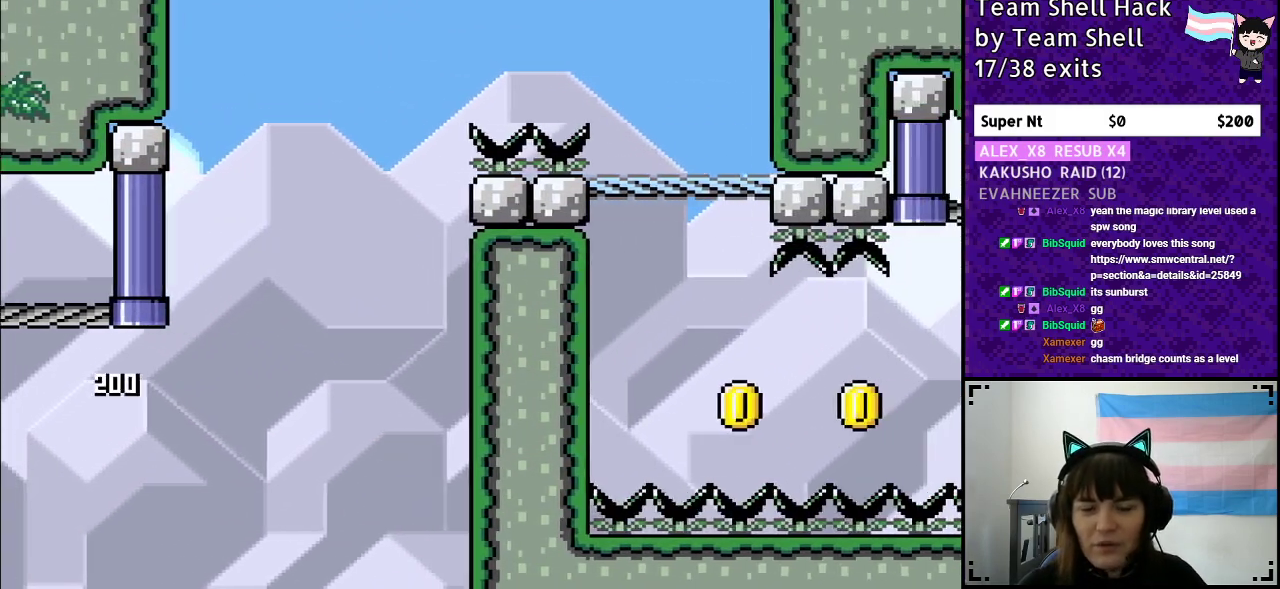
{"buttons": ["Y"], "events": [[417, "B", "up"]]}
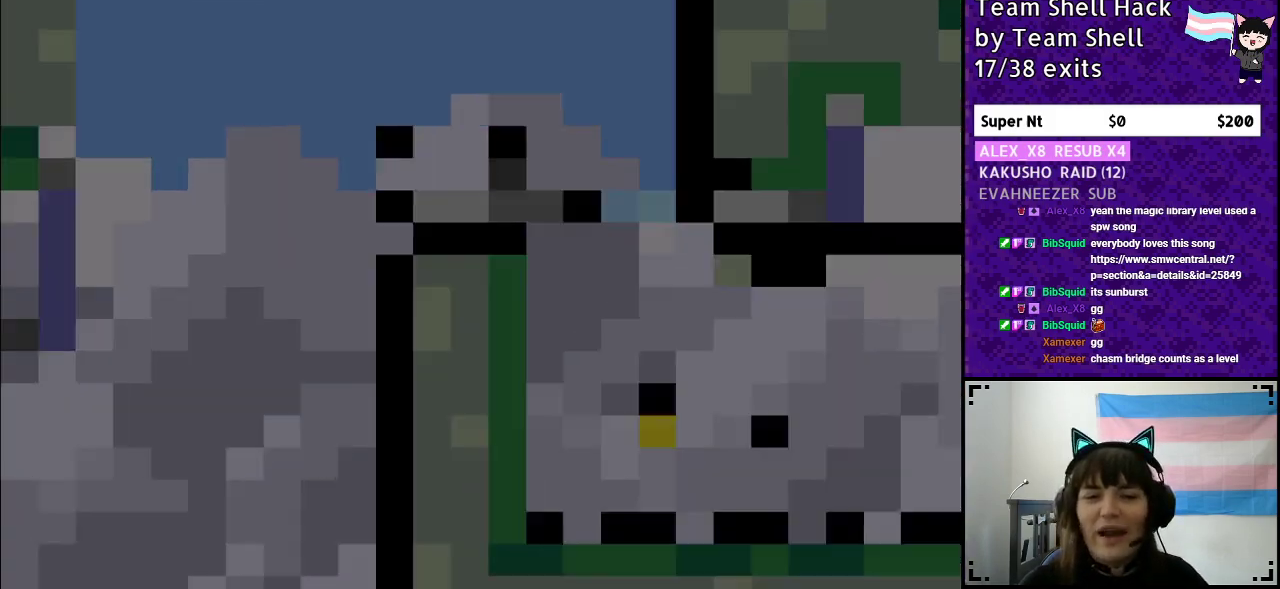
{"buttons": ["Y"], "events": []}
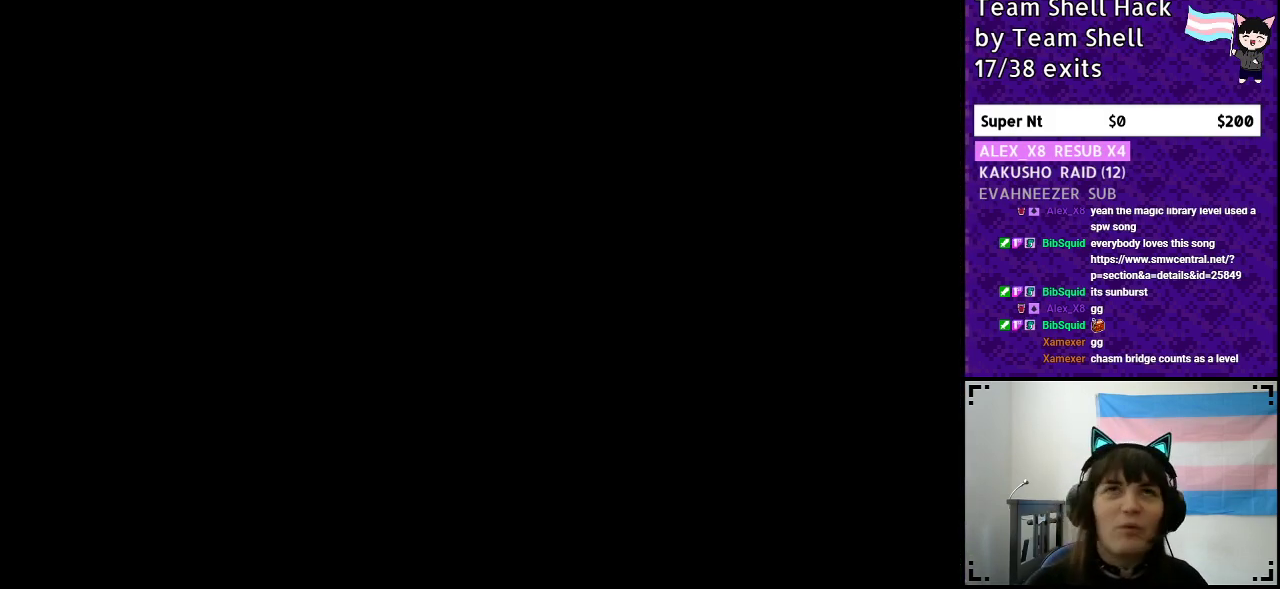
{"buttons": ["Y"], "events": []}
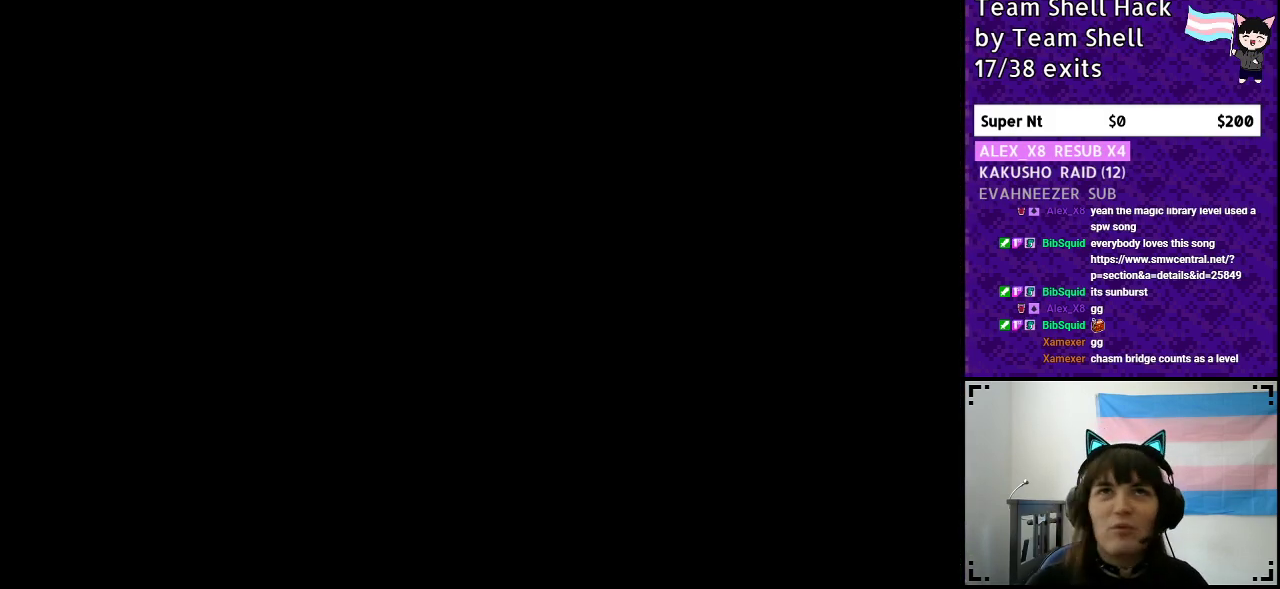
{"buttons": ["Y", "DPAD_RIGHT"], "events": [[133, "DPAD_RIGHT", "down"]]}
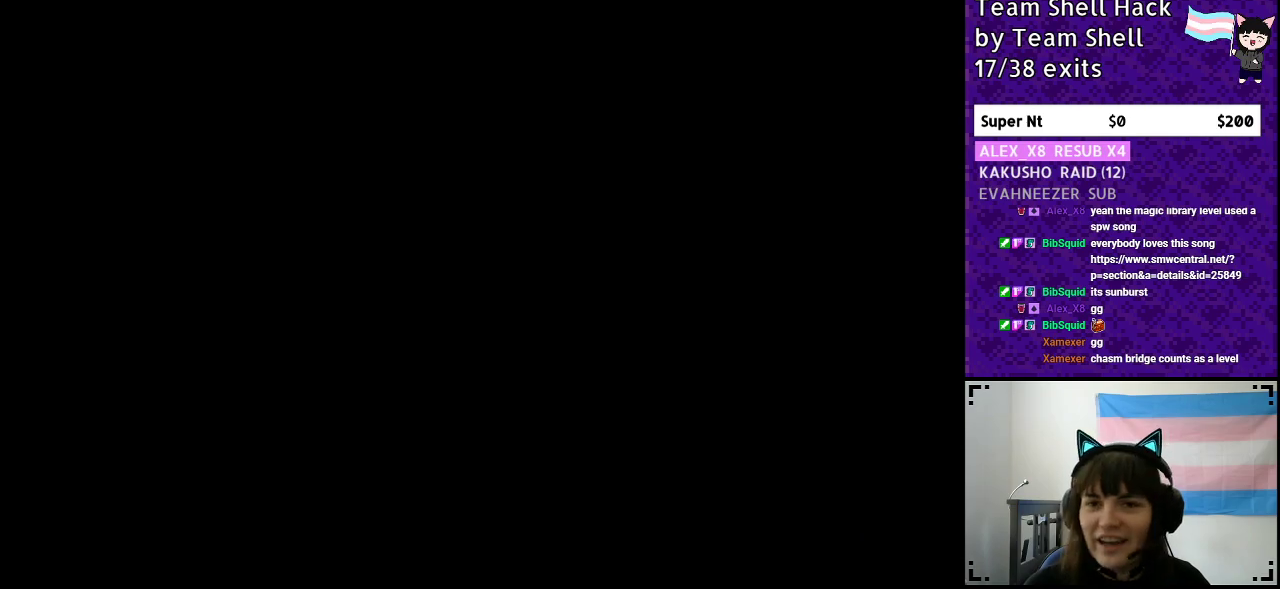
{"buttons": ["Y", "DPAD_RIGHT"], "events": []}
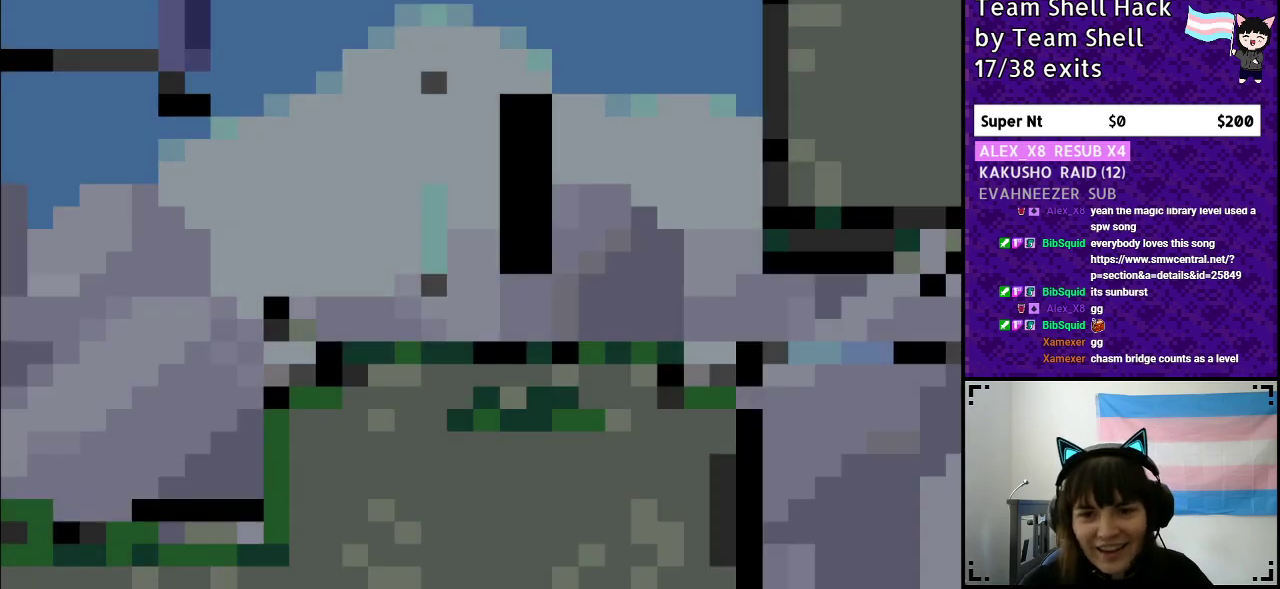
{"buttons": ["Y", "DPAD_RIGHT"], "events": []}
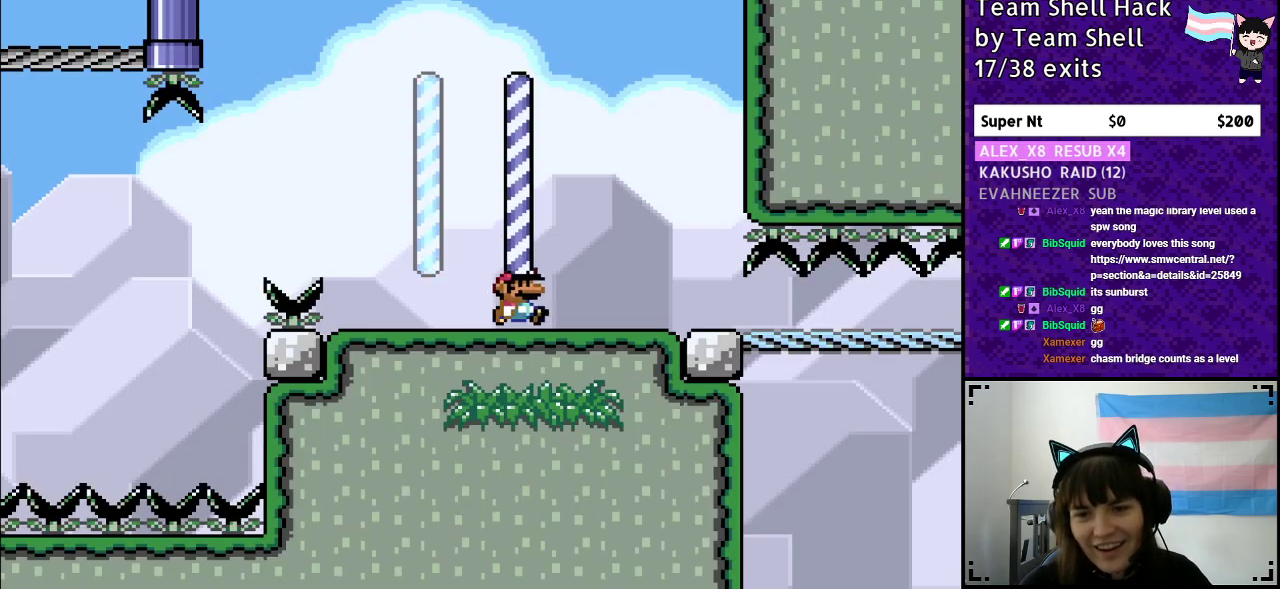
{"buttons": ["Y", "DPAD_RIGHT"], "events": []}
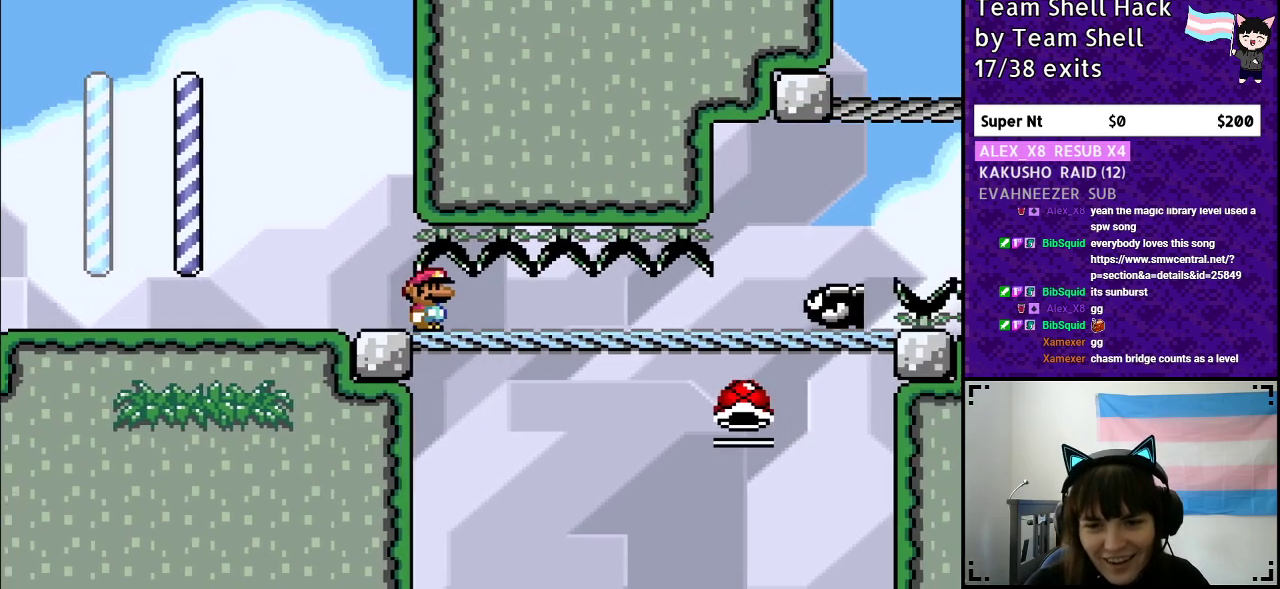
{"buttons": ["B", "Y", "DPAD_DOWN"], "events": [[283, "DPAD_DOWN", "down"], [450, "B", "down"], [500, "DPAD_RIGHT", "up"]]}
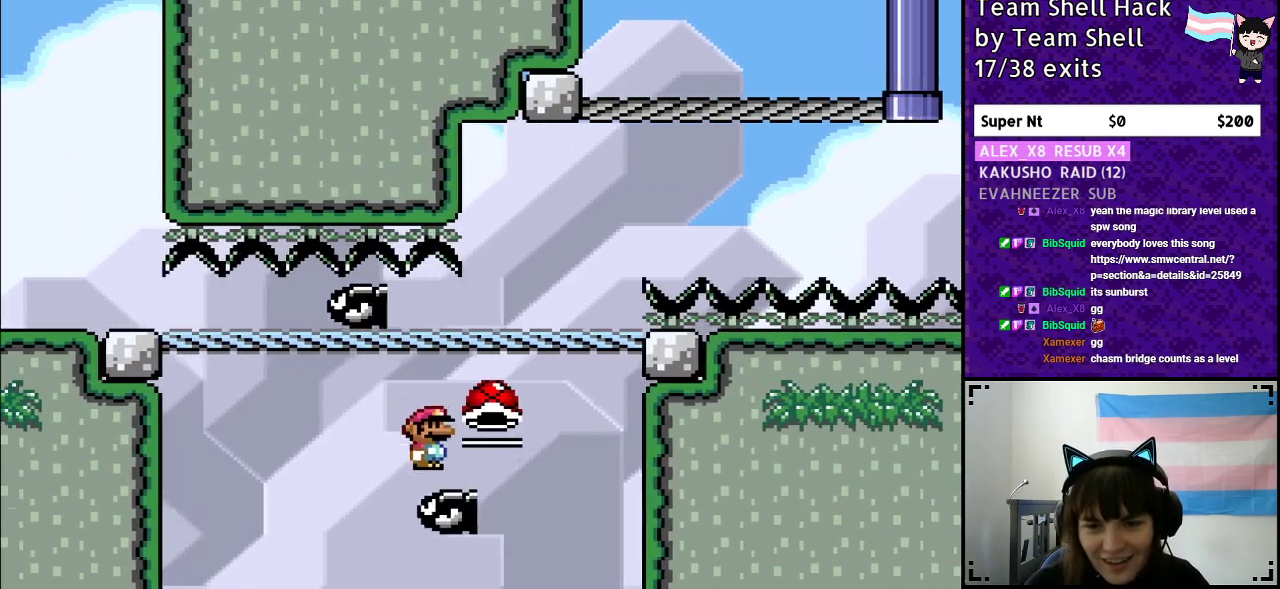
{"buttons": ["Y"], "events": [[17, "DPAD_DOWN", "up"], [183, "DPAD_LEFT", "down"], [267, "DPAD_LEFT", "up"], [267, "DPAD_UP", "down"], [333, "DPAD_RIGHT", "down"], [333, "DPAD_UP", "up"], [433, "B", "up"], [433, "DPAD_RIGHT", "up"]]}
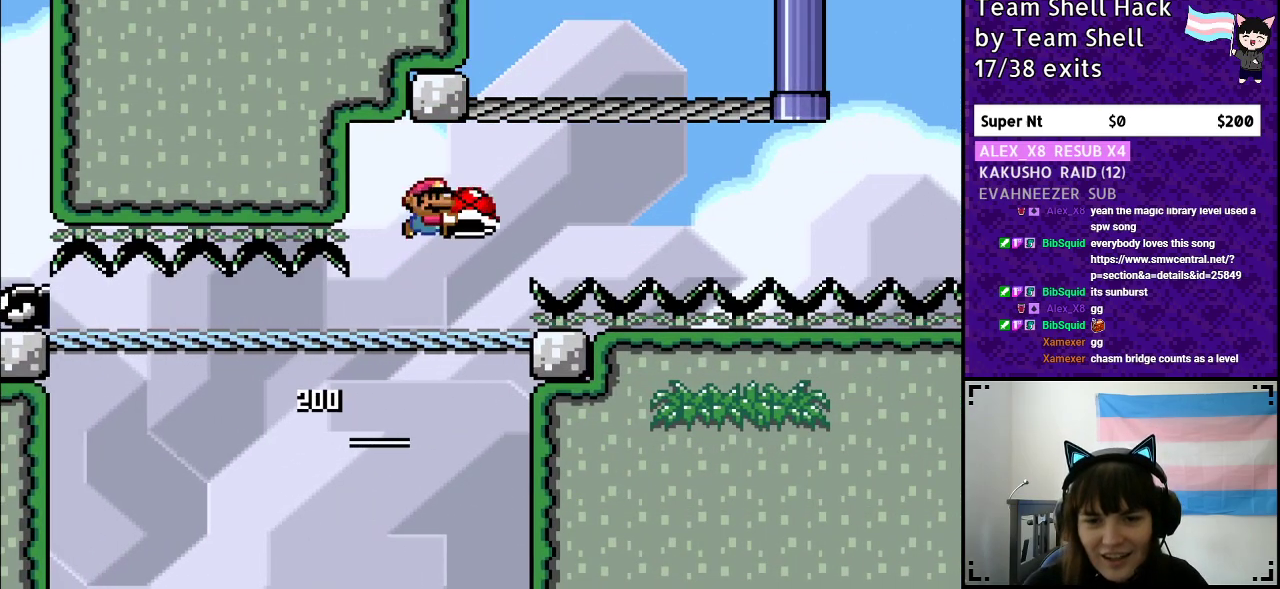
{"buttons": ["Y", "DPAD_RIGHT"], "events": [[17, "DPAD_LEFT", "down"], [183, "DPAD_LEFT", "up"], [350, "DPAD_RIGHT", "down"]]}
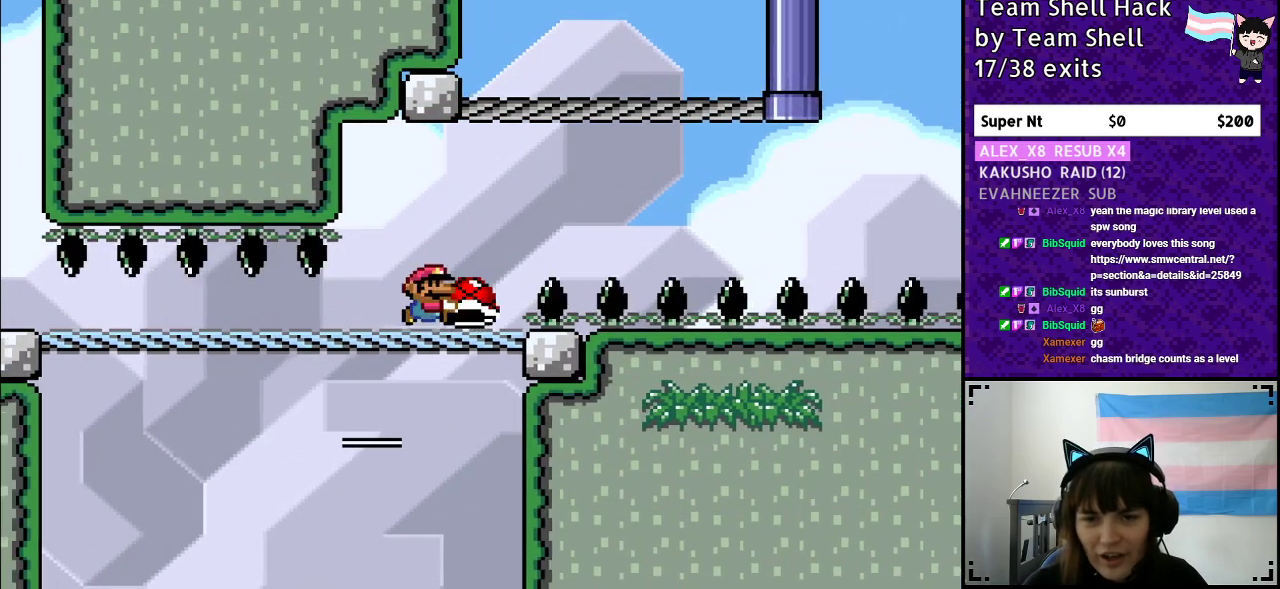
{"buttons": ["B", "Y"], "events": [[17, "B", "down"], [200, "DPAD_RIGHT", "up"]]}
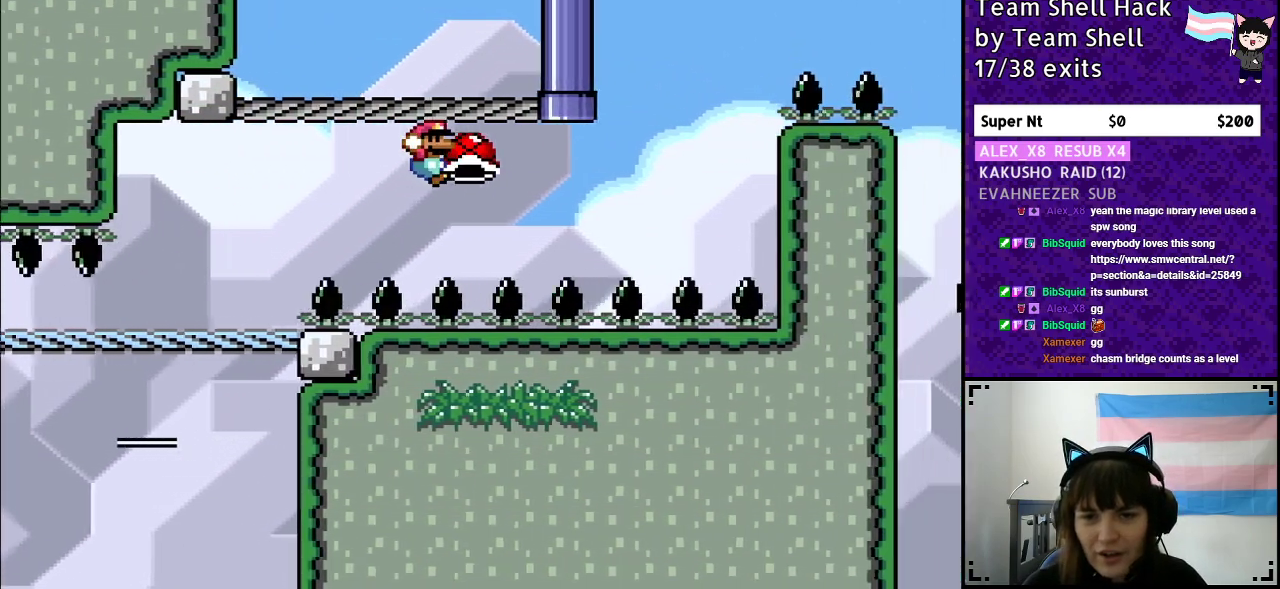
{"buttons": ["B", "Y"], "events": [[183, "Y", "up"], [250, "Y", "down"]]}
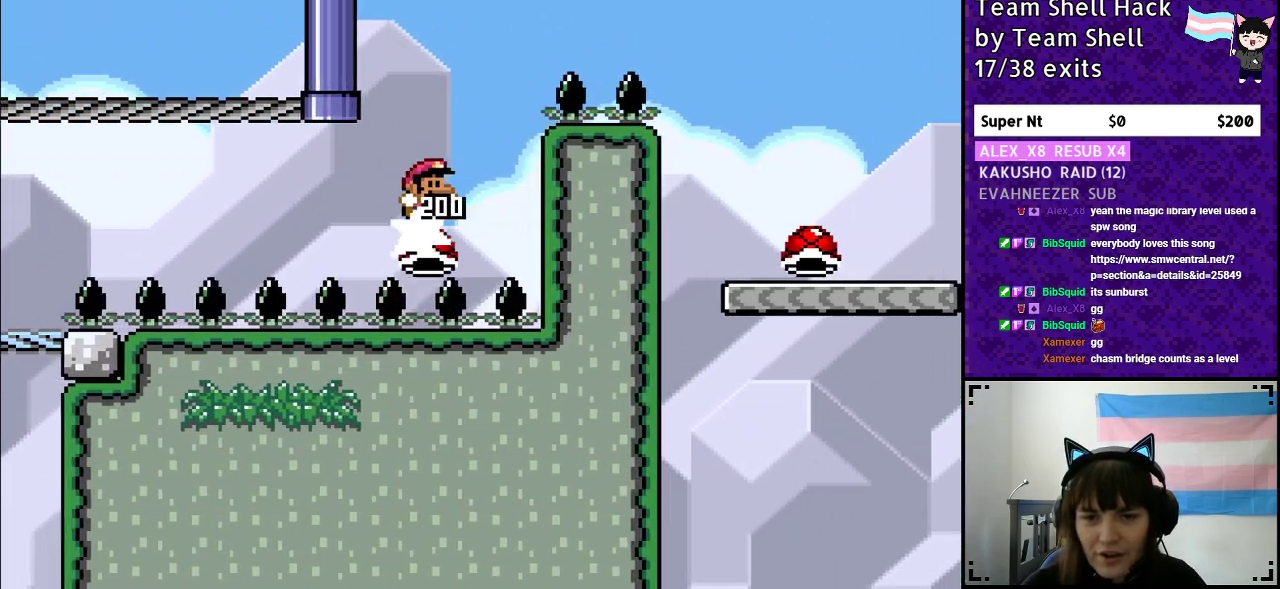
{"buttons": ["B", "Y"], "events": []}
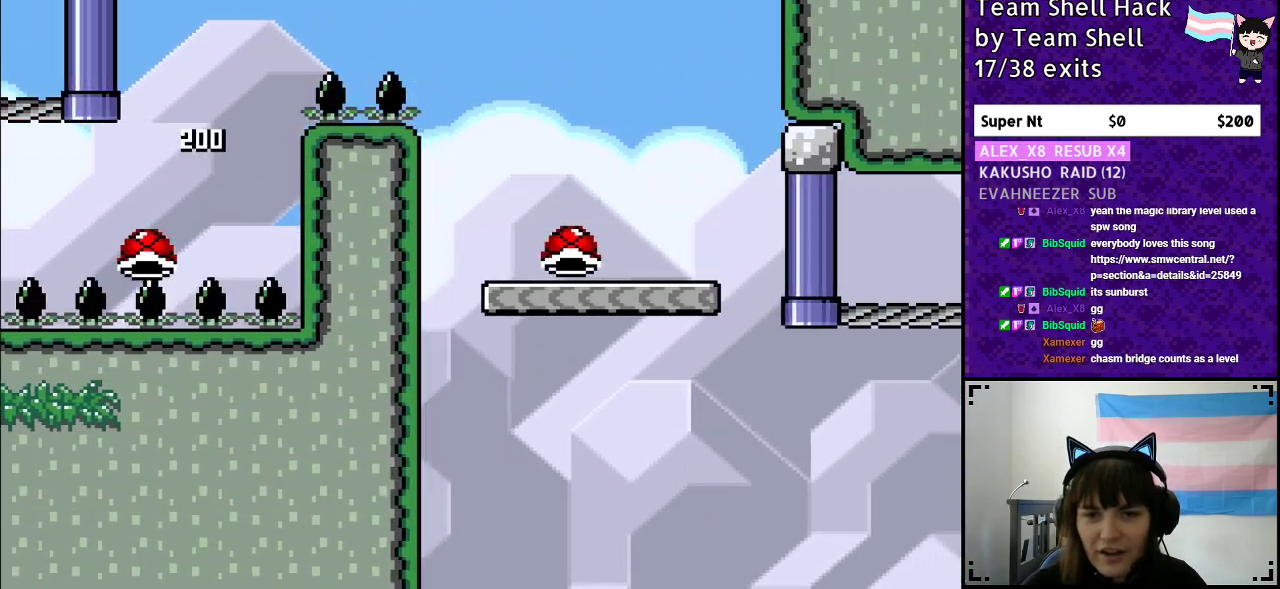
{"buttons": ["Y"], "events": [[333, "DPAD_LEFT", "down"], [383, "B", "up"], [450, "DPAD_LEFT", "up"]]}
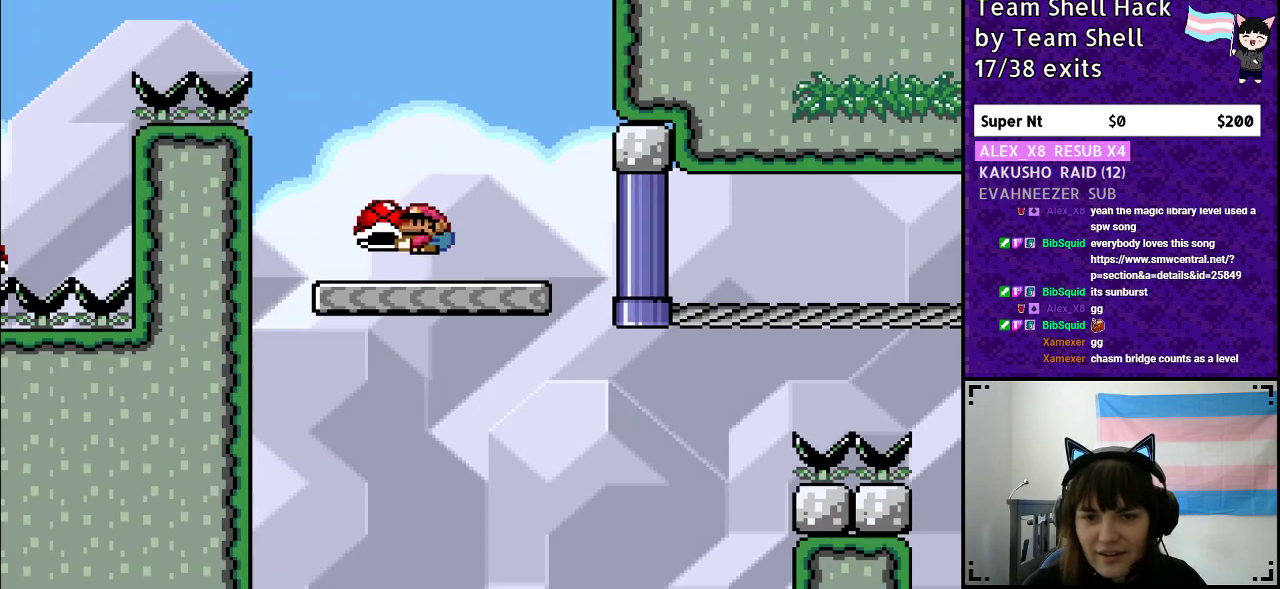
{"buttons": ["Y"], "events": [[233, "DPAD_RIGHT", "down"], [317, "DPAD_RIGHT", "up"]]}
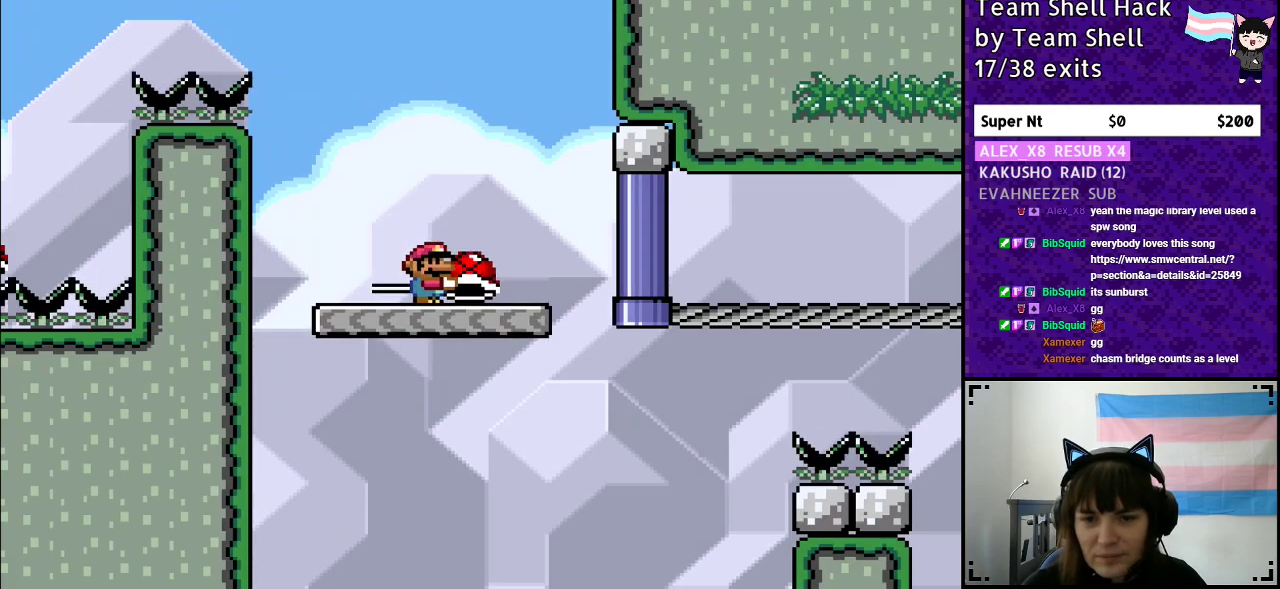
{"buttons": ["Y", "DPAD_RIGHT"], "events": [[100, "DPAD_RIGHT", "down"]]}
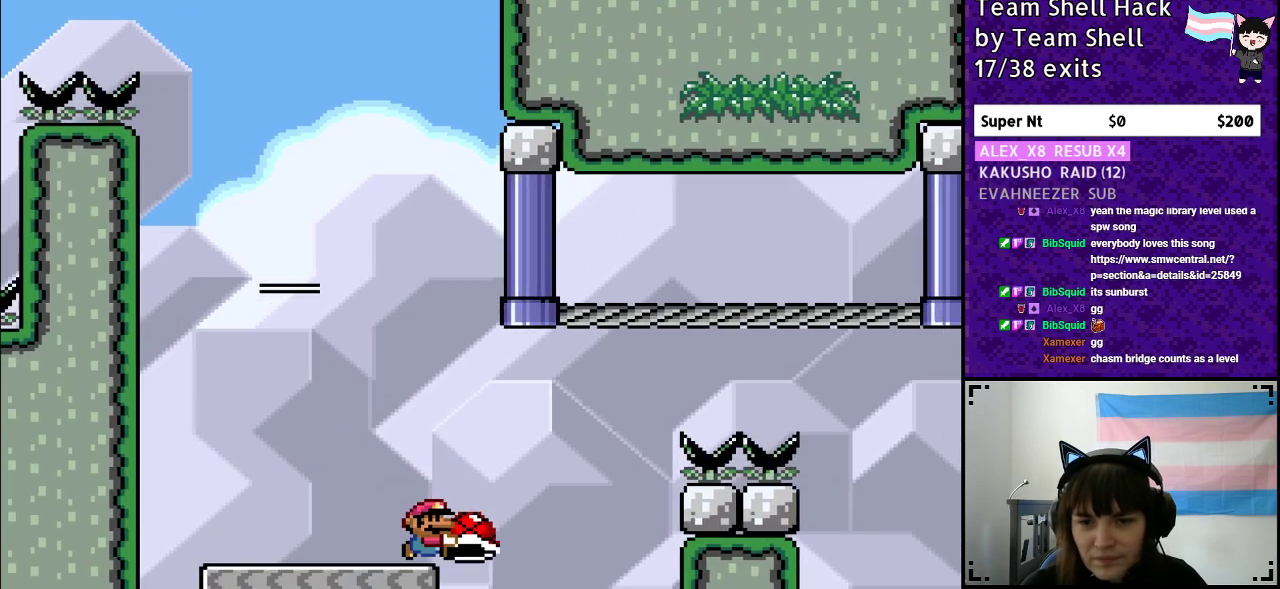
{"buttons": ["B", "Y"], "events": [[67, "B", "down"], [383, "DPAD_RIGHT", "up"]]}
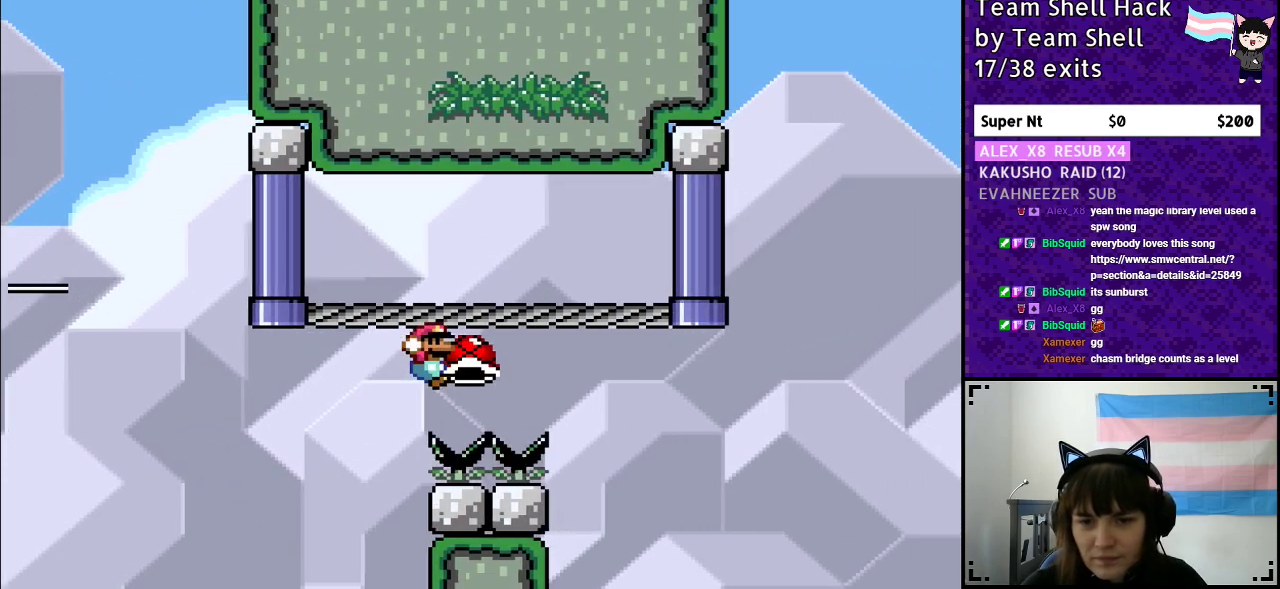
{"buttons": ["Y"], "events": [[383, "B", "up"]]}
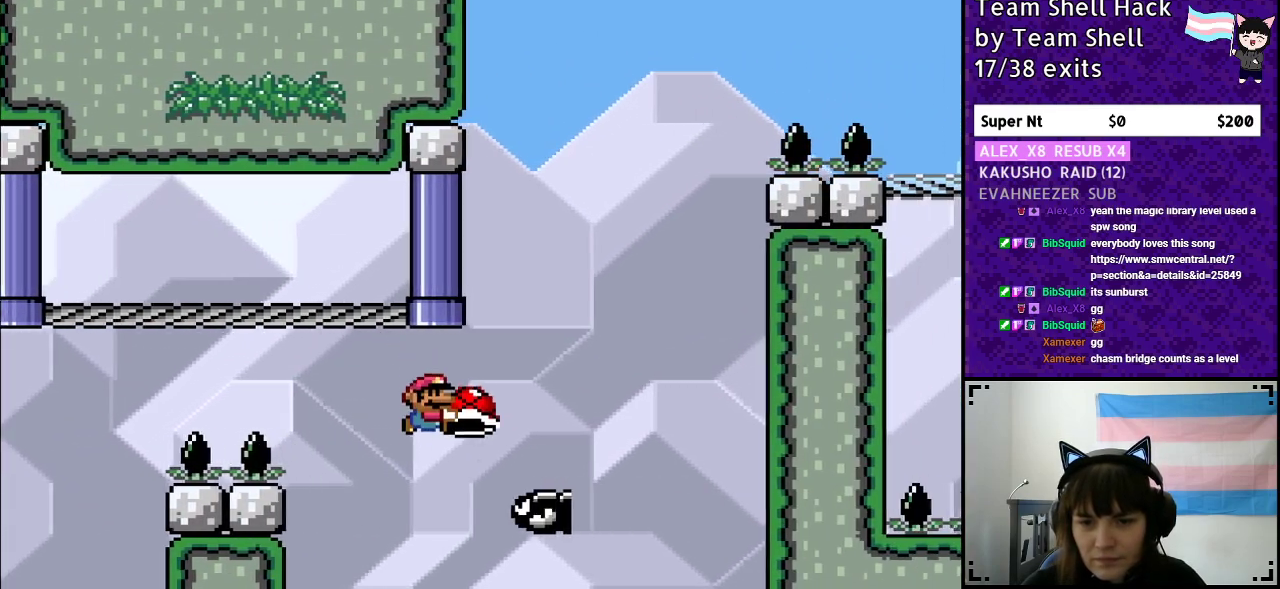
{"buttons": ["B", "Y", "DPAD_RIGHT"], "events": [[67, "B", "down"], [283, "DPAD_LEFT", "down"], [417, "DPAD_LEFT", "up"], [417, "DPAD_UP", "down"], [467, "DPAD_RIGHT", "down"], [467, "DPAD_UP", "up"]]}
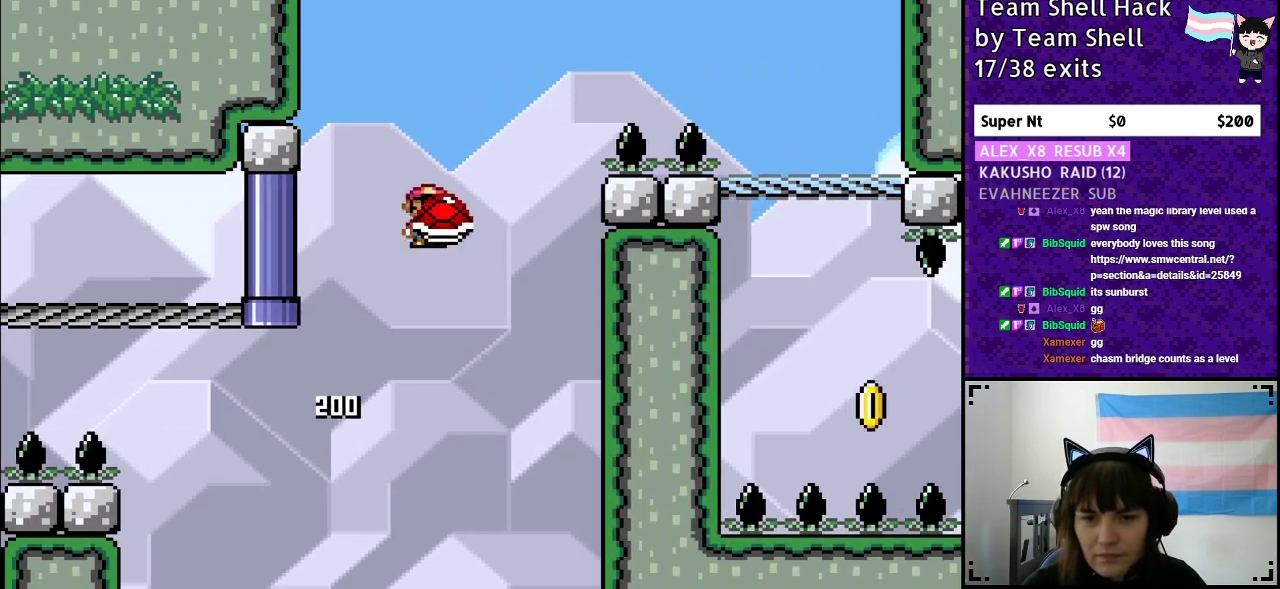
{"buttons": ["B", "Y", "DPAD_RIGHT"], "events": [[50, "Y", "up"], [83, "DPAD_RIGHT", "up"], [117, "Y", "down"], [383, "DPAD_RIGHT", "down"]]}
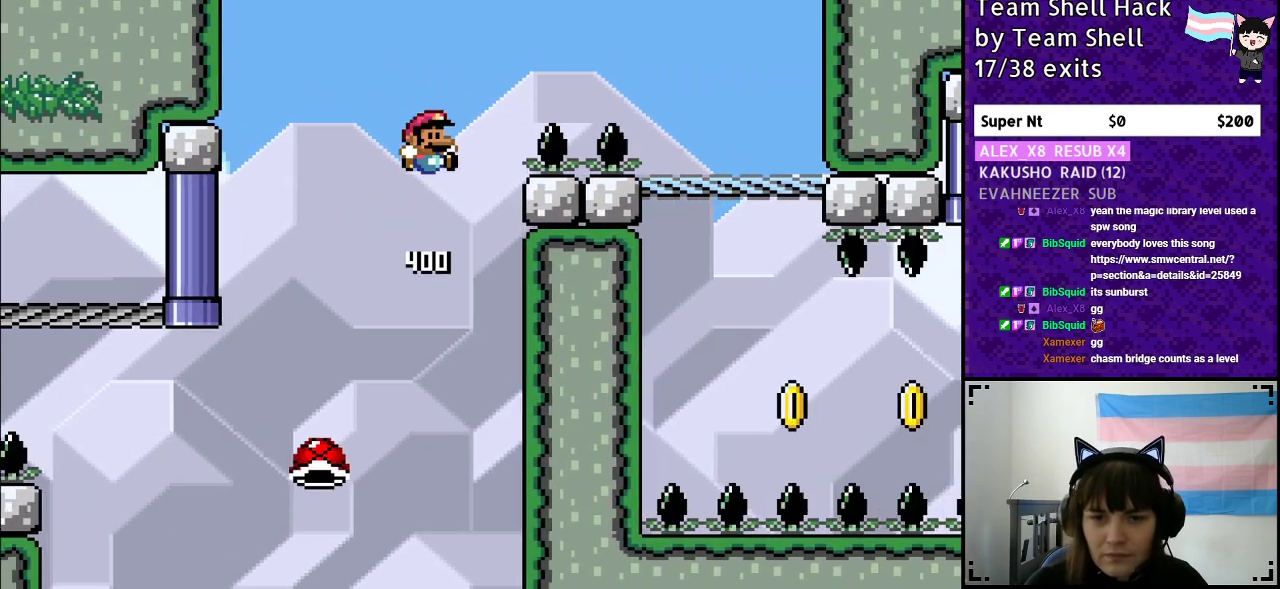
{"buttons": ["B", "Y", "DPAD_RIGHT"], "events": []}
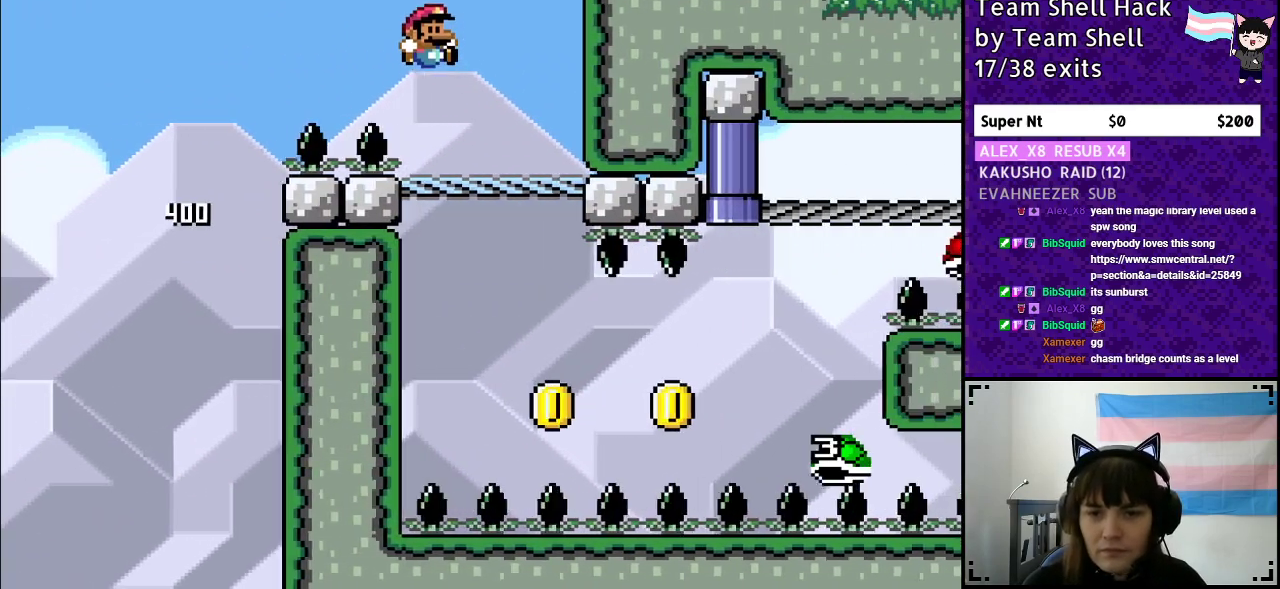
{"buttons": ["Y"], "events": [[67, "DPAD_RIGHT", "up"], [133, "B", "up"], [133, "DPAD_LEFT", "down"], [250, "DPAD_LEFT", "up"]]}
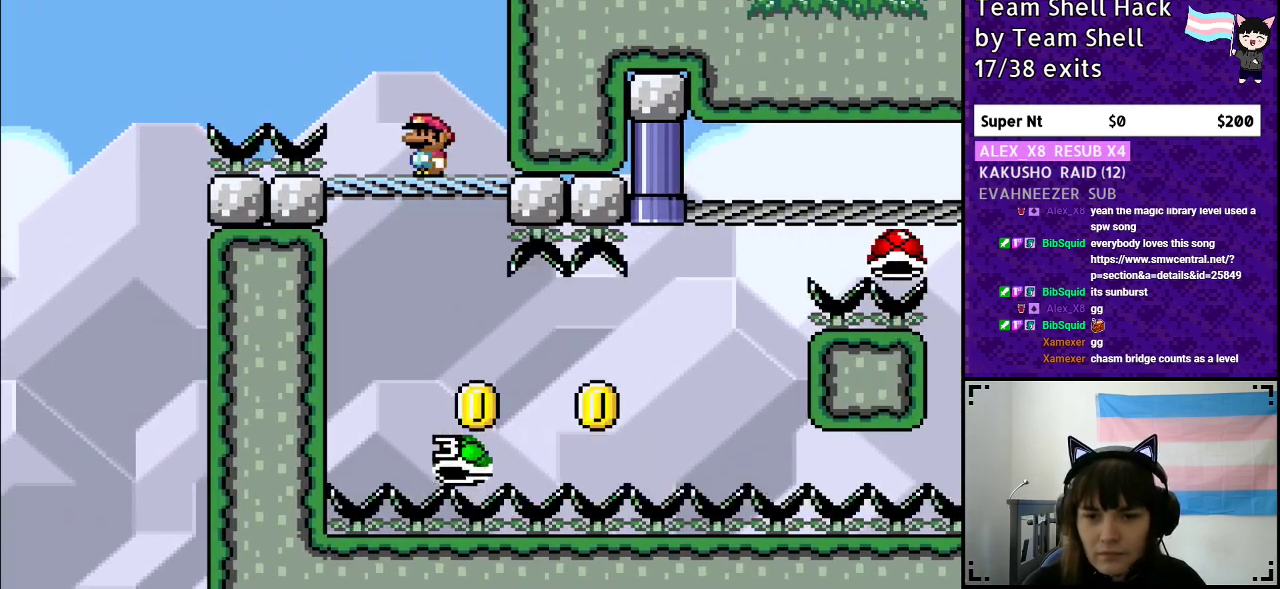
{"buttons": ["Y"], "events": [[100, "DPAD_RIGHT", "down"], [150, "DPAD_RIGHT", "up"]]}
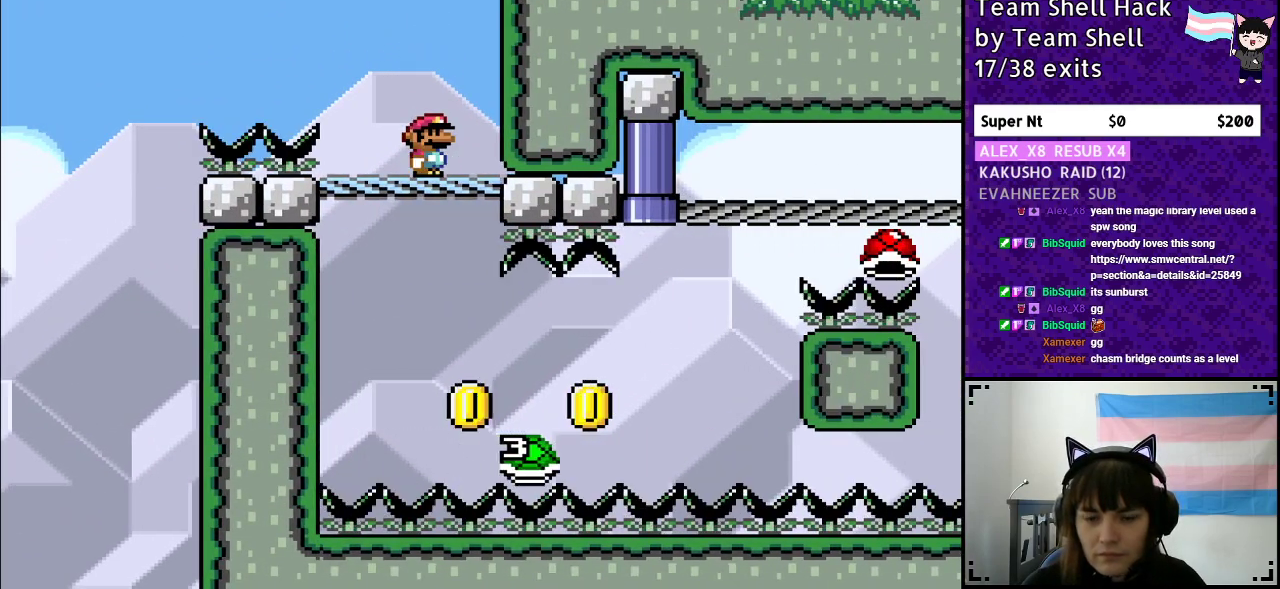
{"buttons": ["Y"], "events": []}
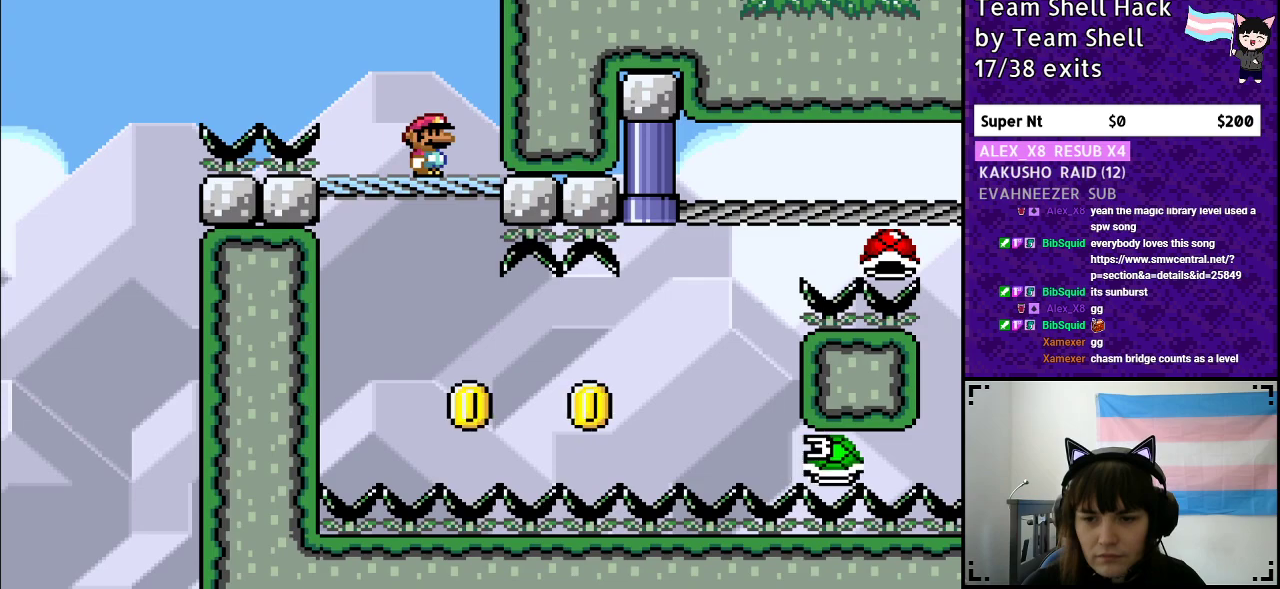
{"buttons": ["Y"], "events": []}
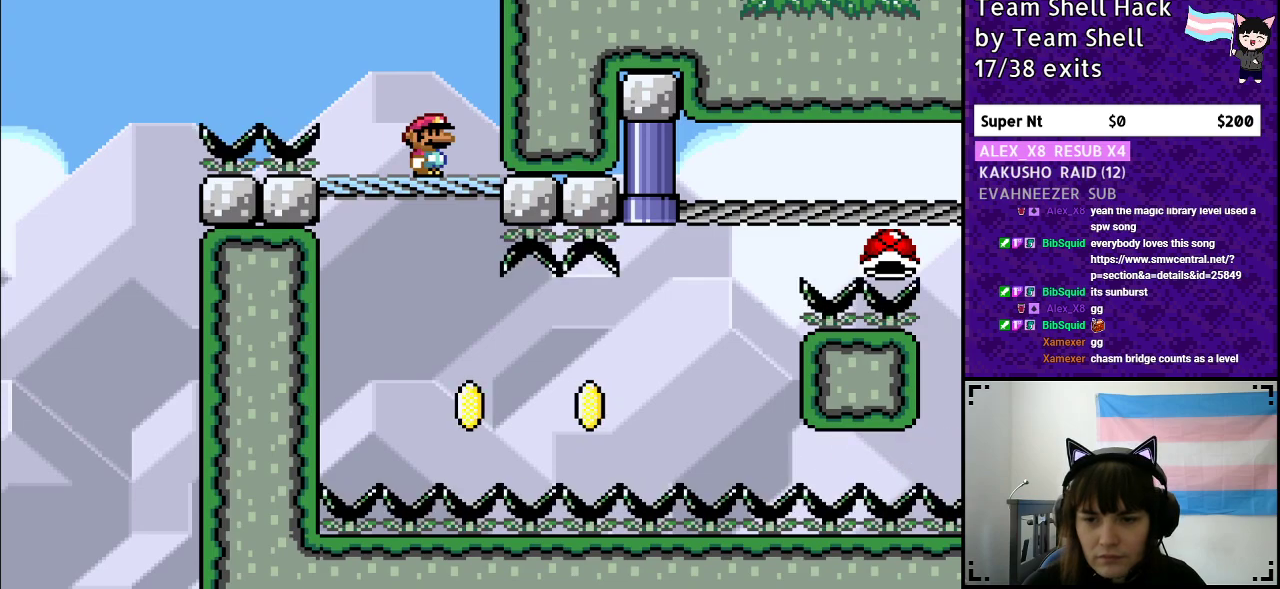
{"buttons": ["Y"], "events": []}
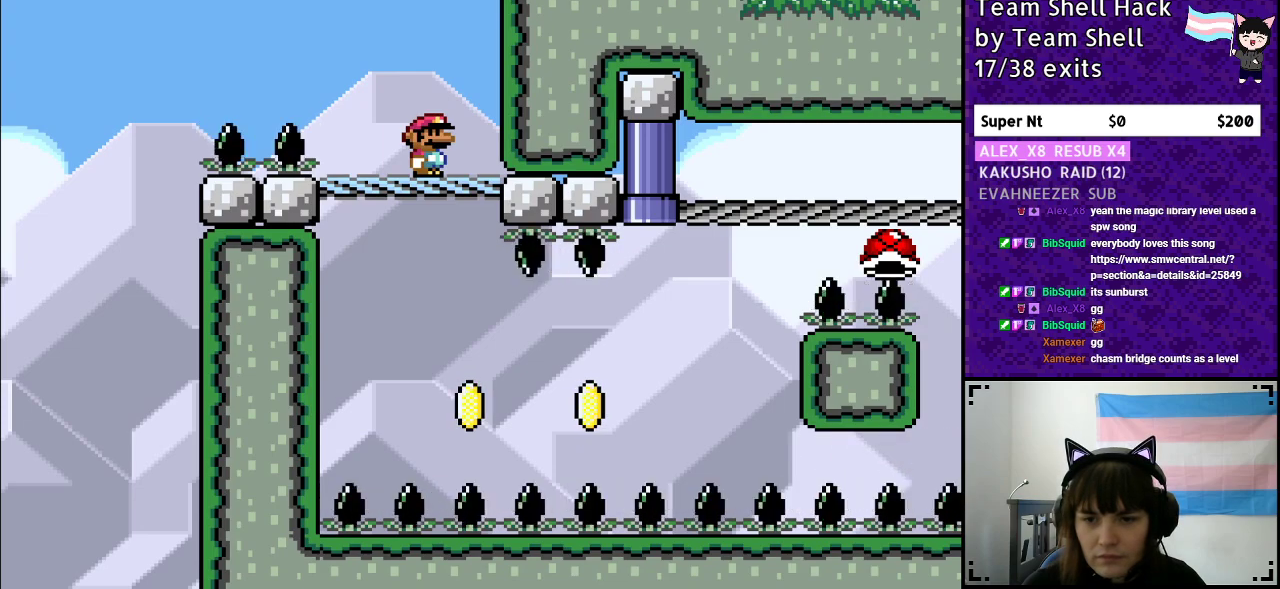
{"buttons": ["Y"], "events": []}